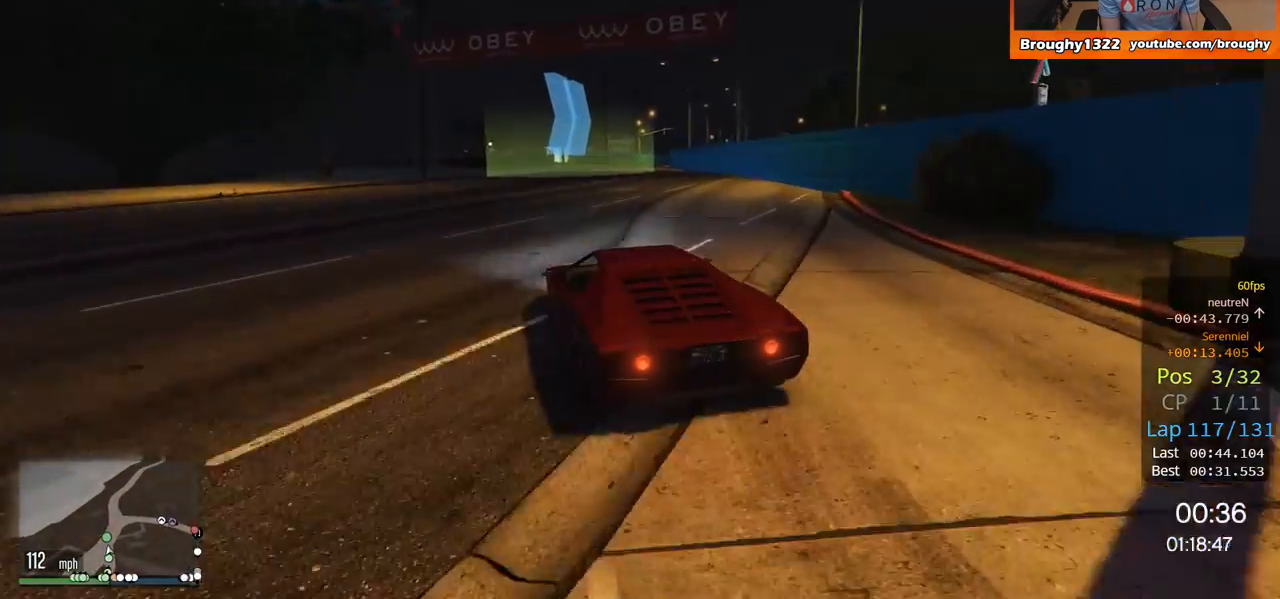
Gameplay with a controller (Xbox layout); each line is a JSON object with the inputs held at the frame after it. "events" lists button and stick changes between this image and that frame as [ms after this image, input, new state], when the widget could be followed in between.
{"buttons": ["R2"], "left_stick": "right", "right_stick": "center", "events": [[117, "left_stick", "right"], [284, "left_stick", "center"], [417, "left_stick", "right"]]}
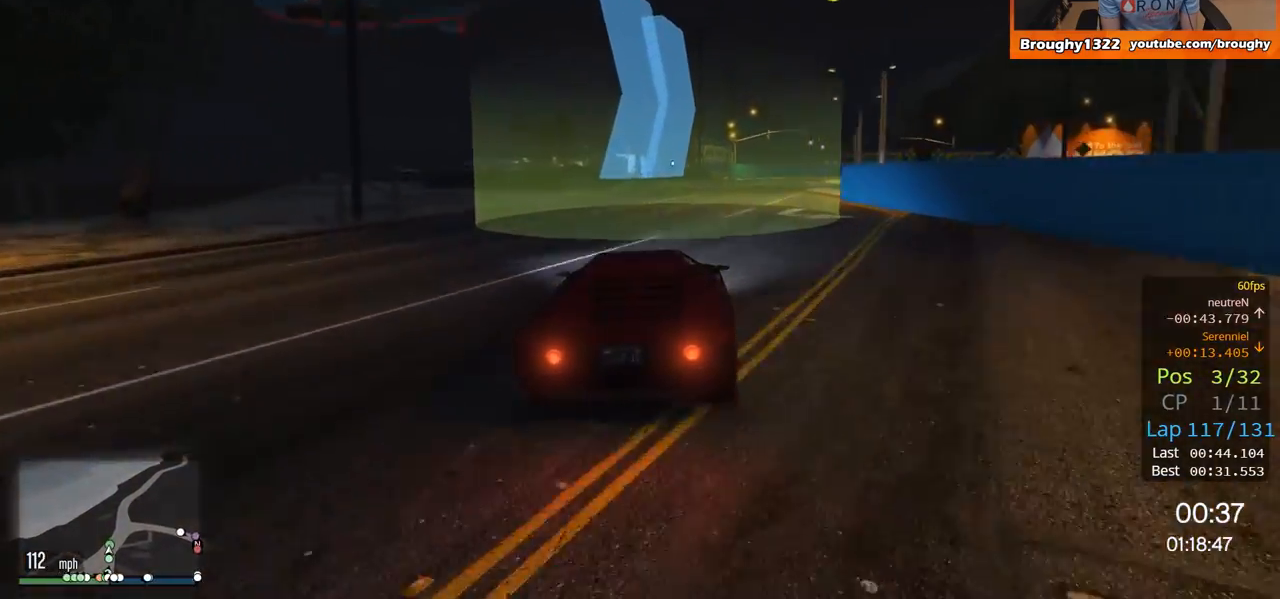
{"buttons": ["L2"], "left_stick": "right", "right_stick": "center", "events": [[84, "left_stick", "center"], [151, "left_stick", "right"], [184, "R2", "up"], [317, "L2", "down"]]}
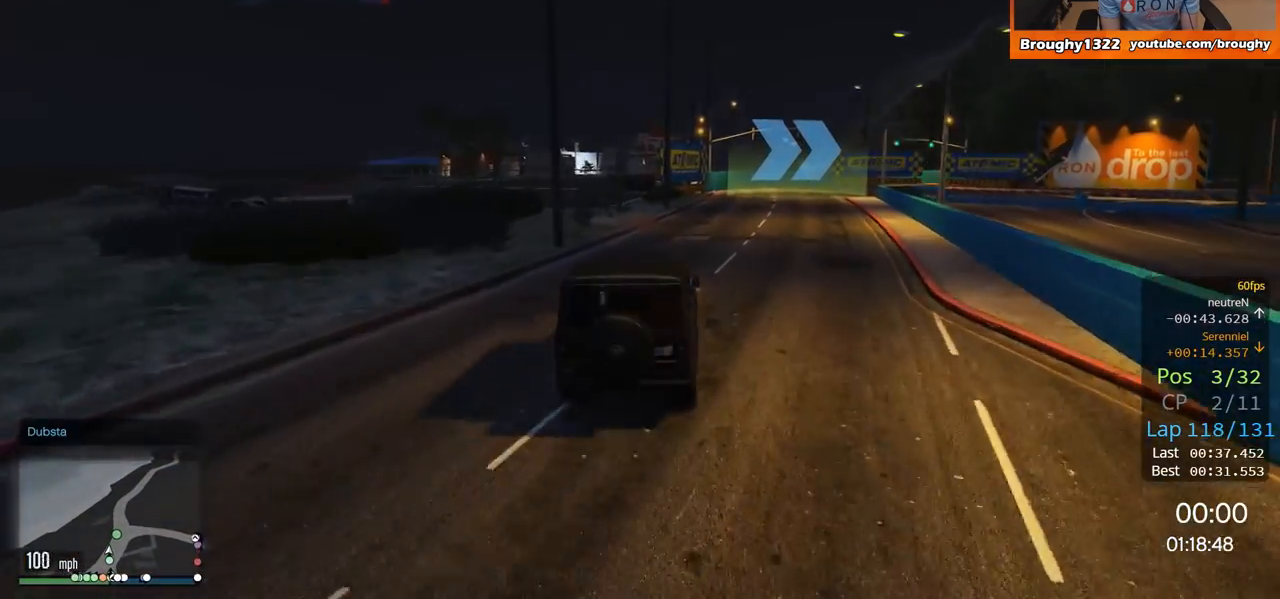
{"buttons": ["L2"], "left_stick": "right", "right_stick": "center", "events": []}
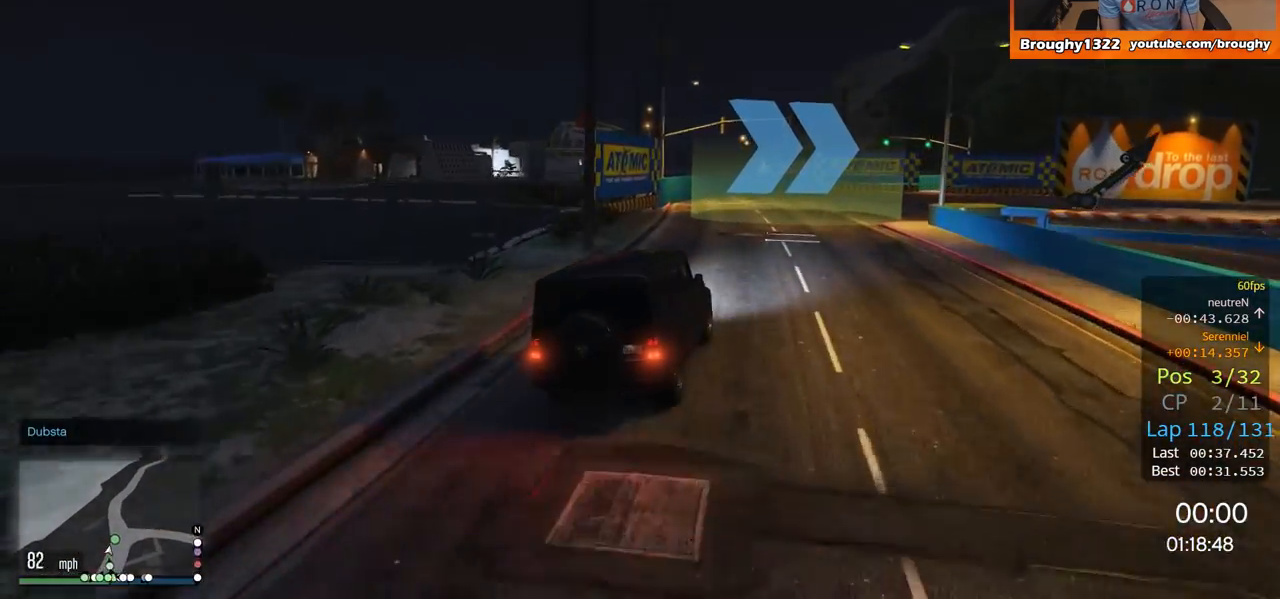
{"buttons": [], "left_stick": "right", "right_stick": "center", "events": [[50, "L2", "up"]]}
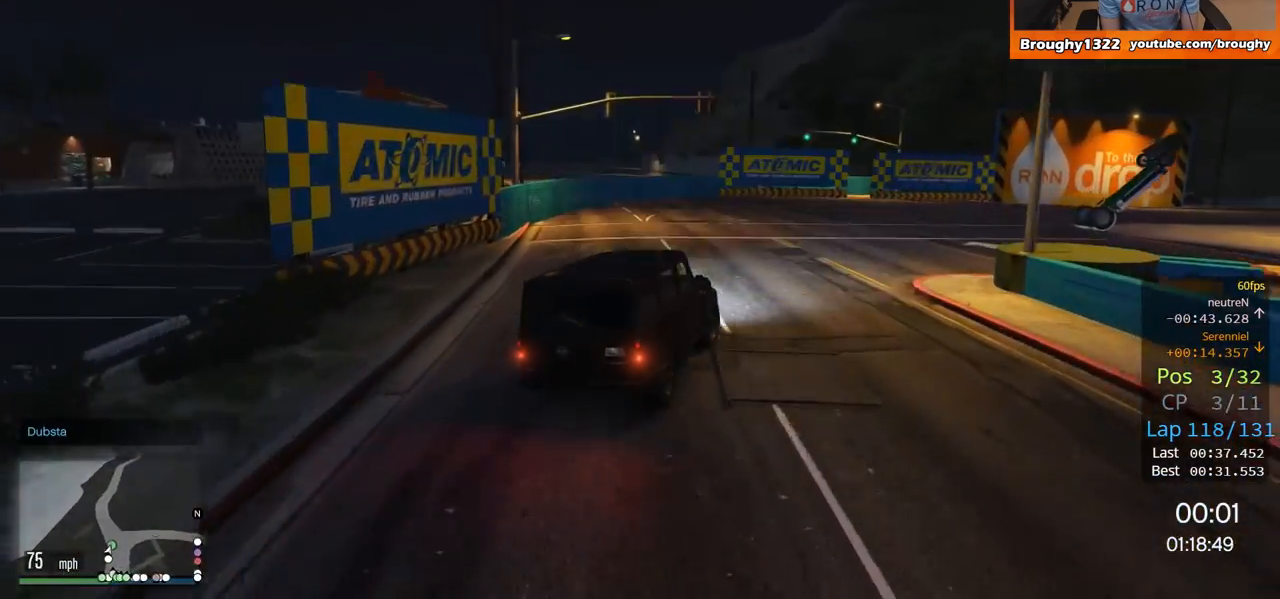
{"buttons": ["R2"], "left_stick": "right", "right_stick": "center", "events": [[117, "R2", "down"]]}
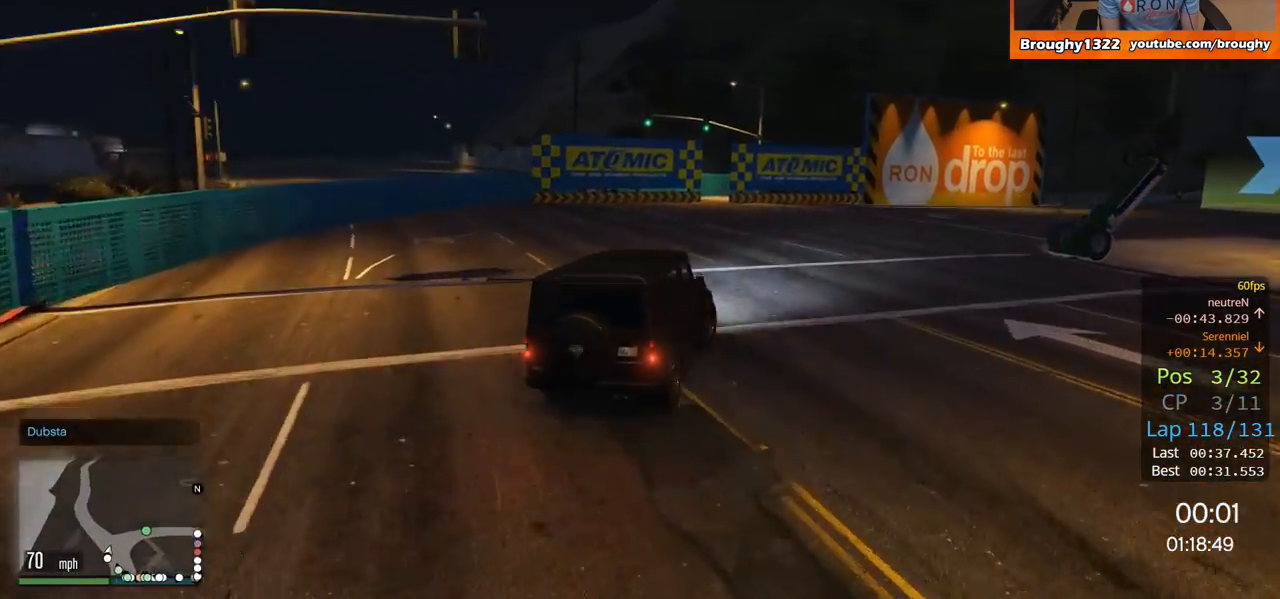
{"buttons": ["R2"], "left_stick": "right", "right_stick": "center", "events": []}
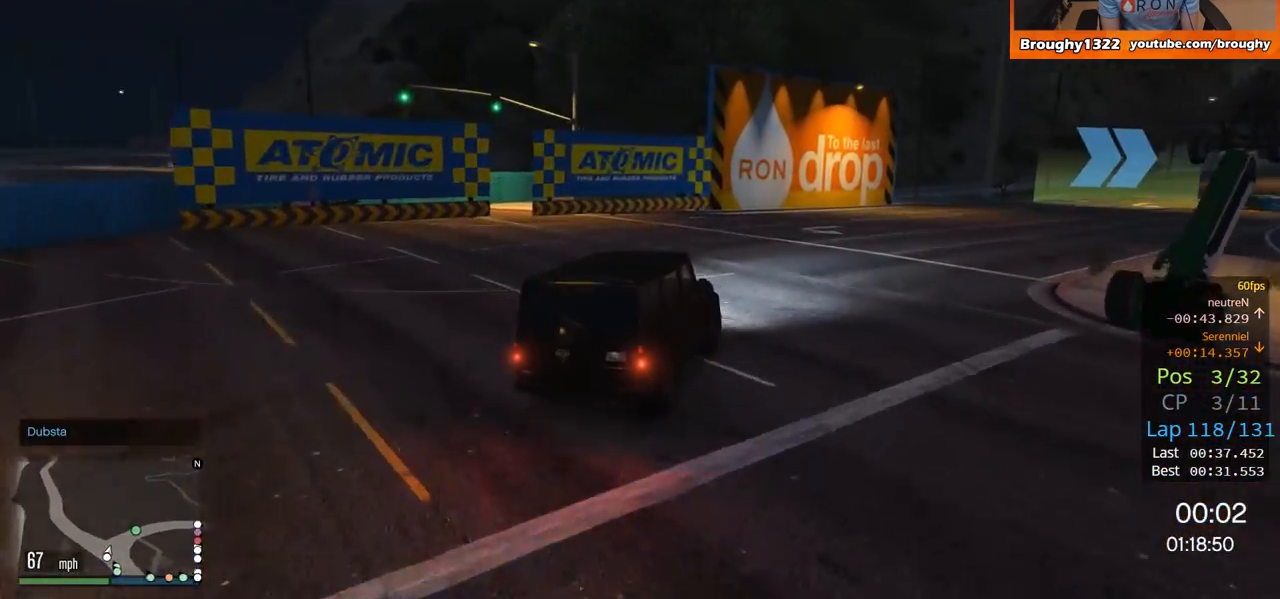
{"buttons": ["R2"], "left_stick": "right", "right_stick": "center", "events": [[300, "left_stick", "center"], [417, "left_stick", "right"]]}
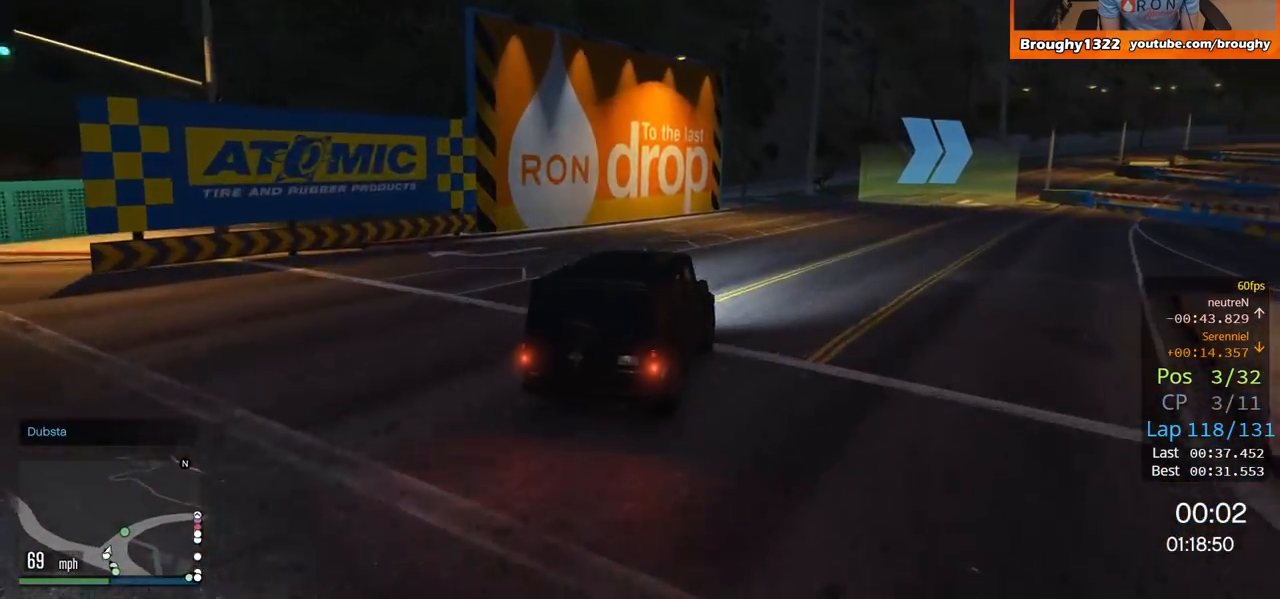
{"buttons": ["R2"], "left_stick": "center", "right_stick": "center", "events": [[384, "left_stick", "center"]]}
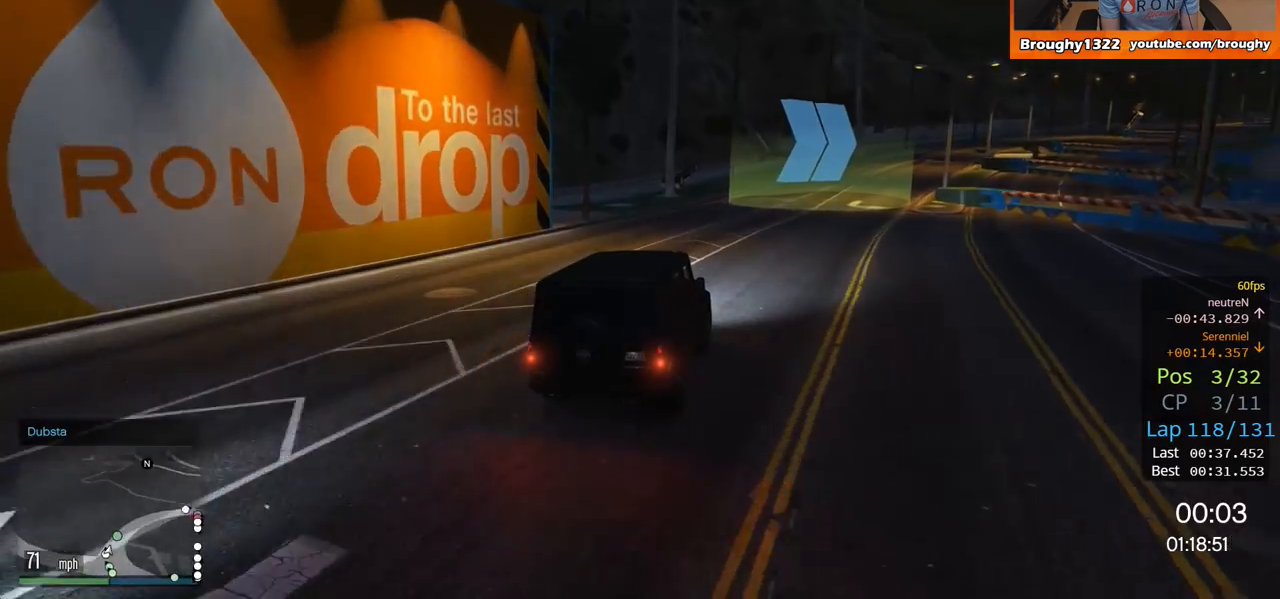
{"buttons": ["R2"], "left_stick": "center", "right_stick": "center", "events": [[17, "left_stick", "right"], [200, "left_stick", "center"], [300, "left_stick", "right"], [500, "left_stick", "center"]]}
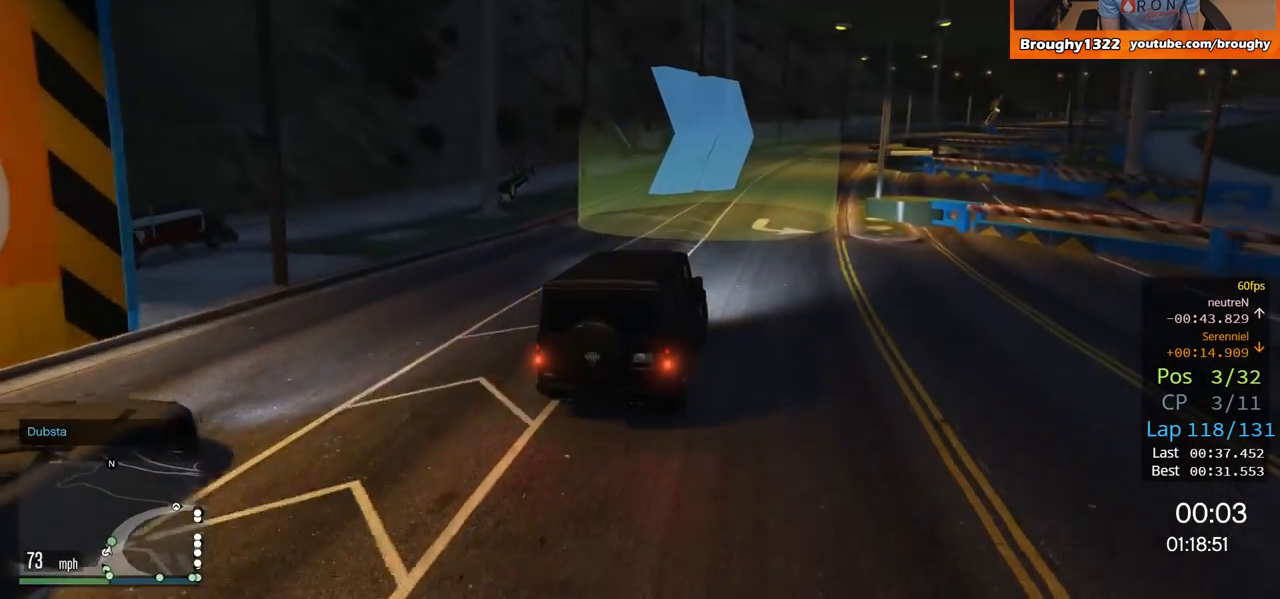
{"buttons": ["R2"], "left_stick": "center", "right_stick": "center", "events": [[167, "left_stick", "right"], [484, "left_stick", "center"]]}
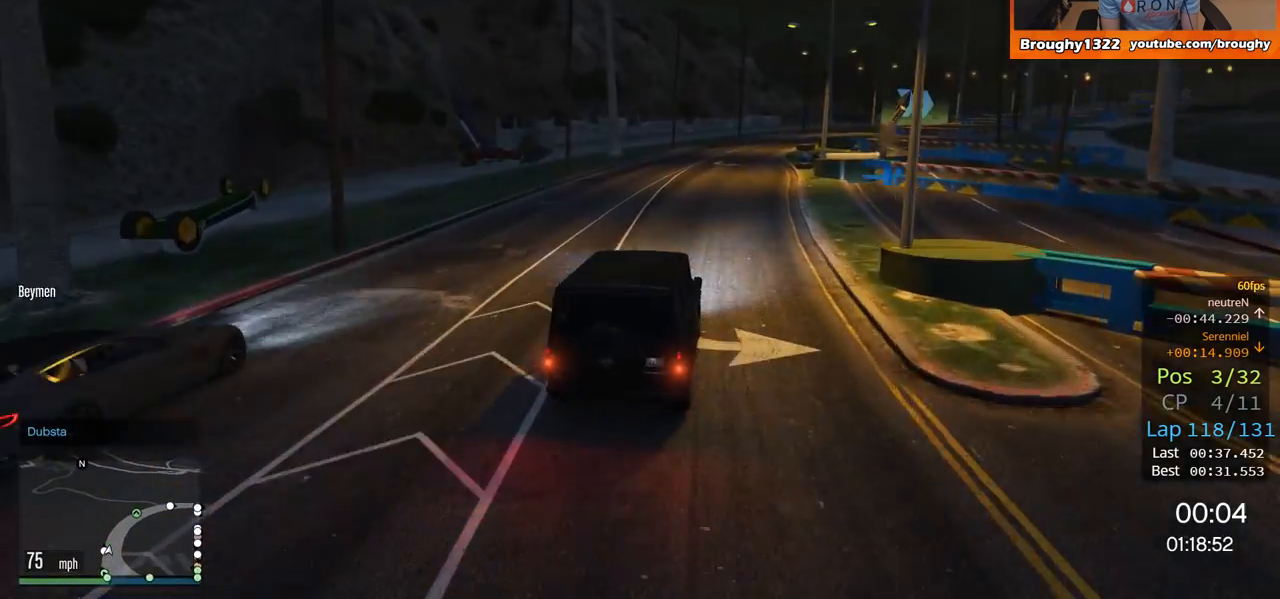
{"buttons": ["R2"], "left_stick": "center", "right_stick": "center", "events": [[167, "left_stick", "right"], [300, "left_stick", "center"]]}
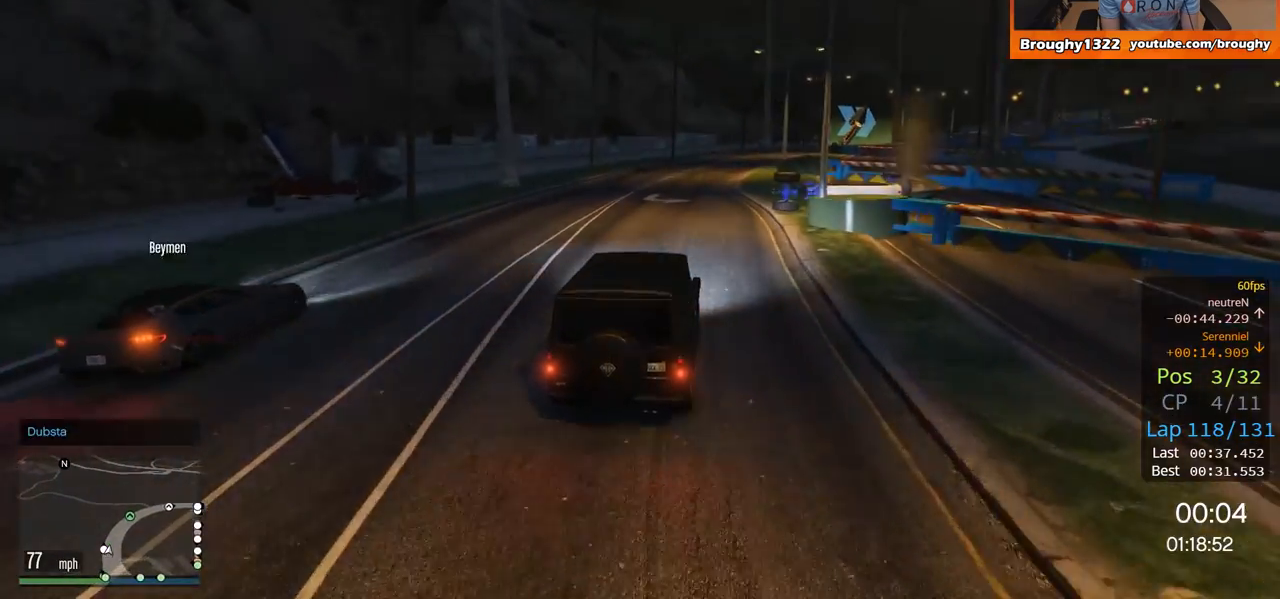
{"buttons": ["R2", "DPAD_DOWN"], "left_stick": "center", "right_stick": "center", "events": [[34, "DPAD_DOWN", "down"]]}
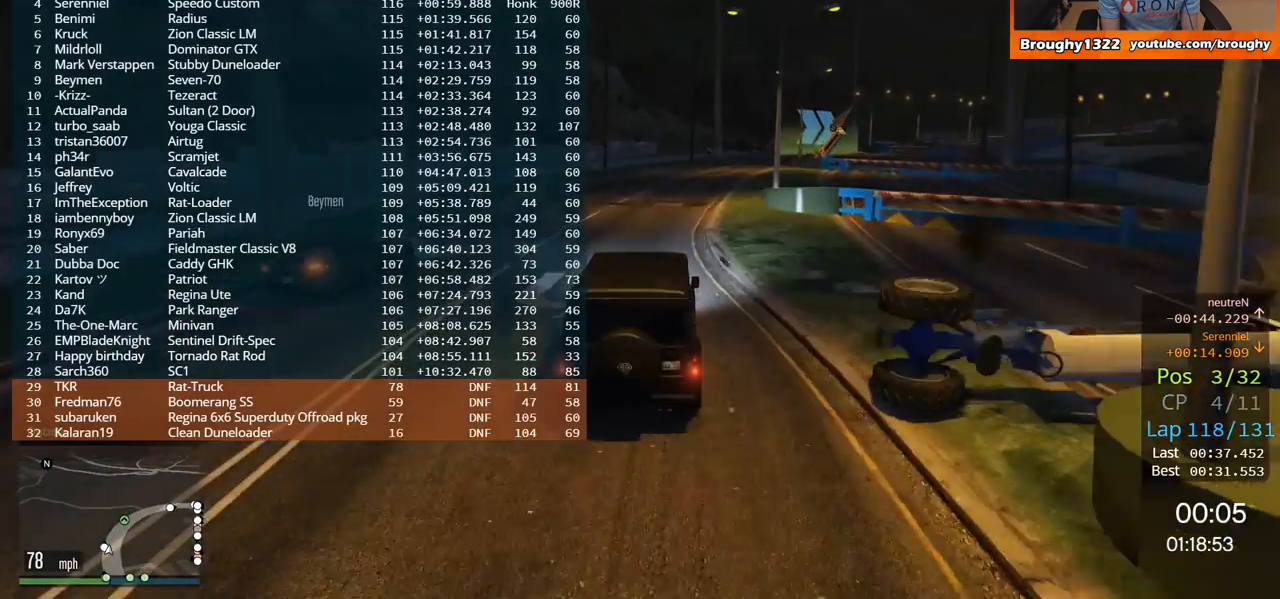
{"buttons": ["R2"], "left_stick": "up-right", "right_stick": "center", "events": [[167, "DPAD_DOWN", "up"], [367, "left_stick", "up-right"]]}
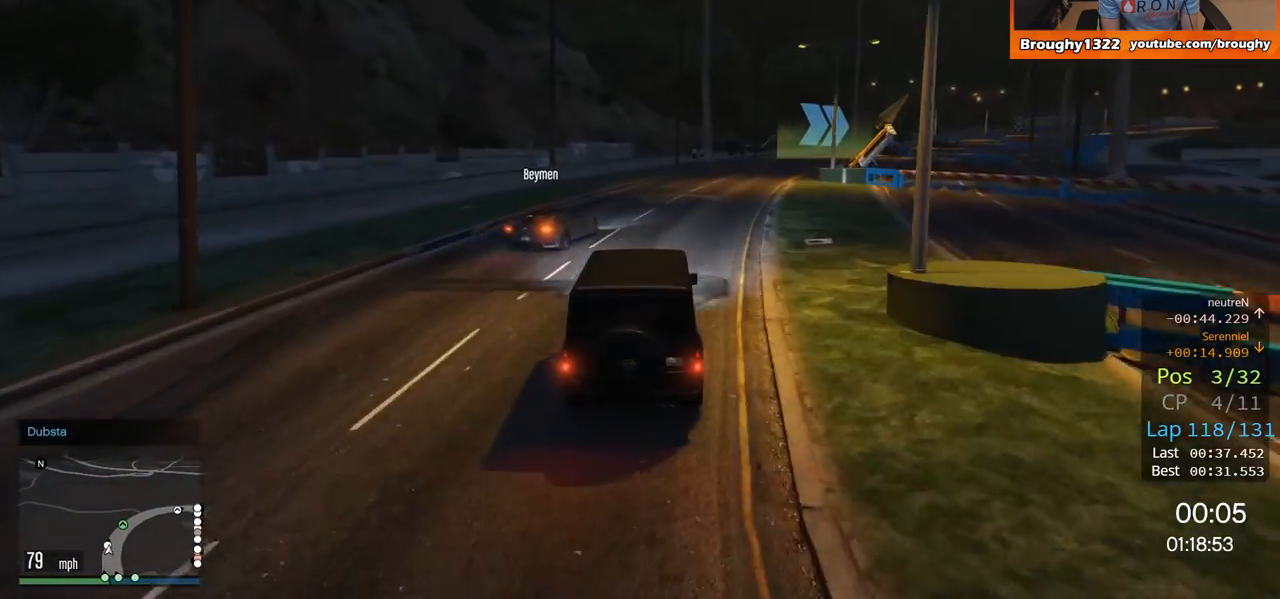
{"buttons": ["R2"], "left_stick": "center", "right_stick": "center", "events": [[50, "left_stick", "center"], [101, "left_stick", "right"], [501, "left_stick", "center"]]}
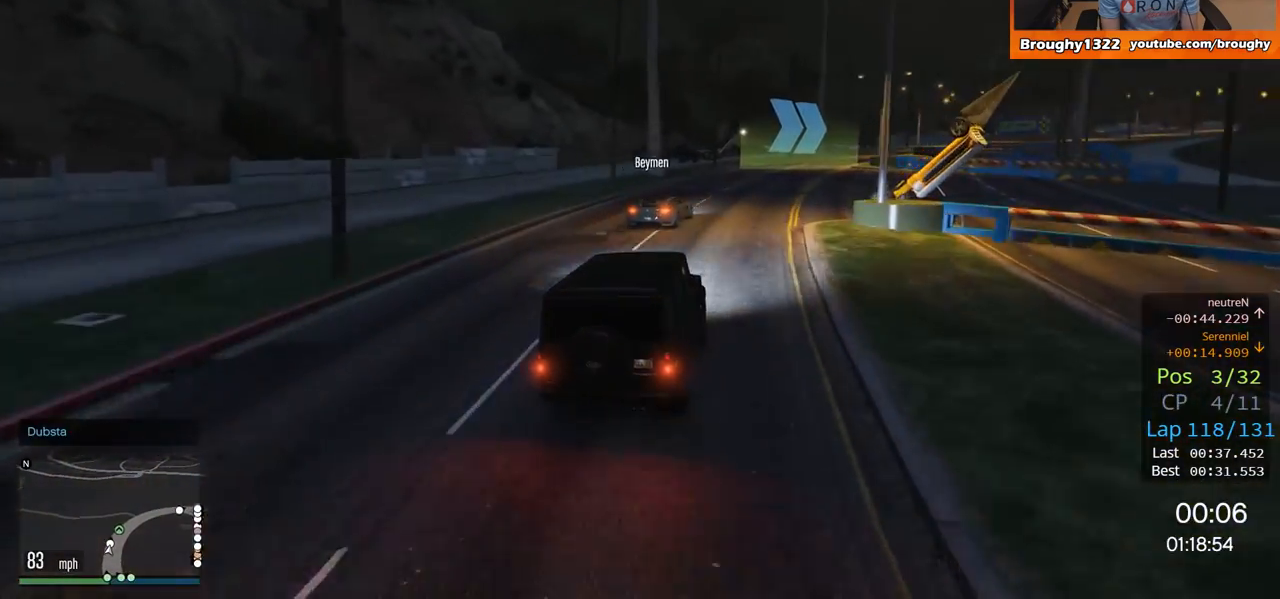
{"buttons": ["R2", "DPAD_DOWN"], "left_stick": "center", "right_stick": "center", "events": [[100, "left_stick", "right"], [200, "left_stick", "center"], [300, "DPAD_DOWN", "down"]]}
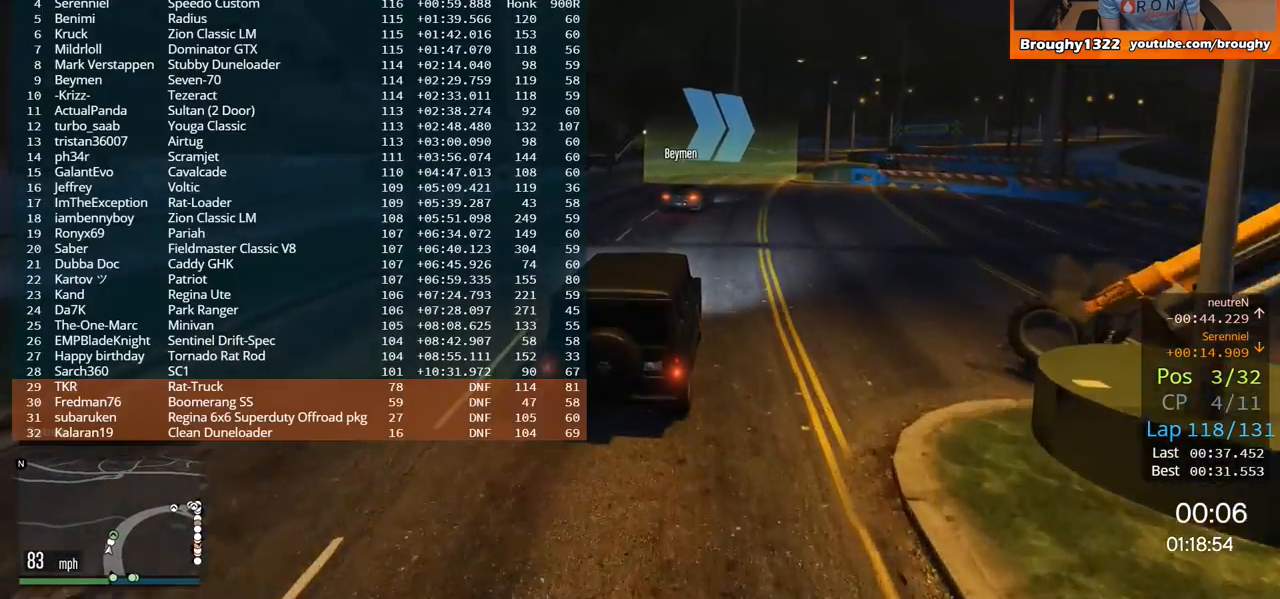
{"buttons": ["R2"], "left_stick": "right", "right_stick": "center", "events": [[234, "DPAD_DOWN", "up"], [468, "left_stick", "right"]]}
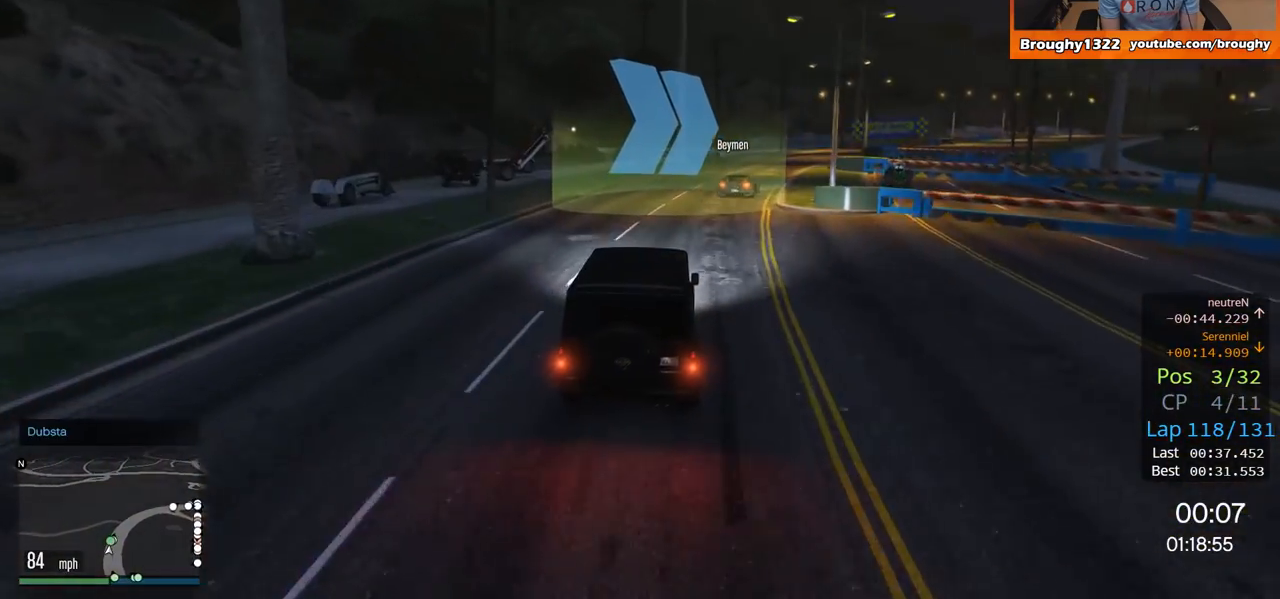
{"buttons": ["R2"], "left_stick": "right", "right_stick": "center", "events": [[100, "left_stick", "center"], [167, "left_stick", "right"], [367, "left_stick", "center"], [500, "left_stick", "right"]]}
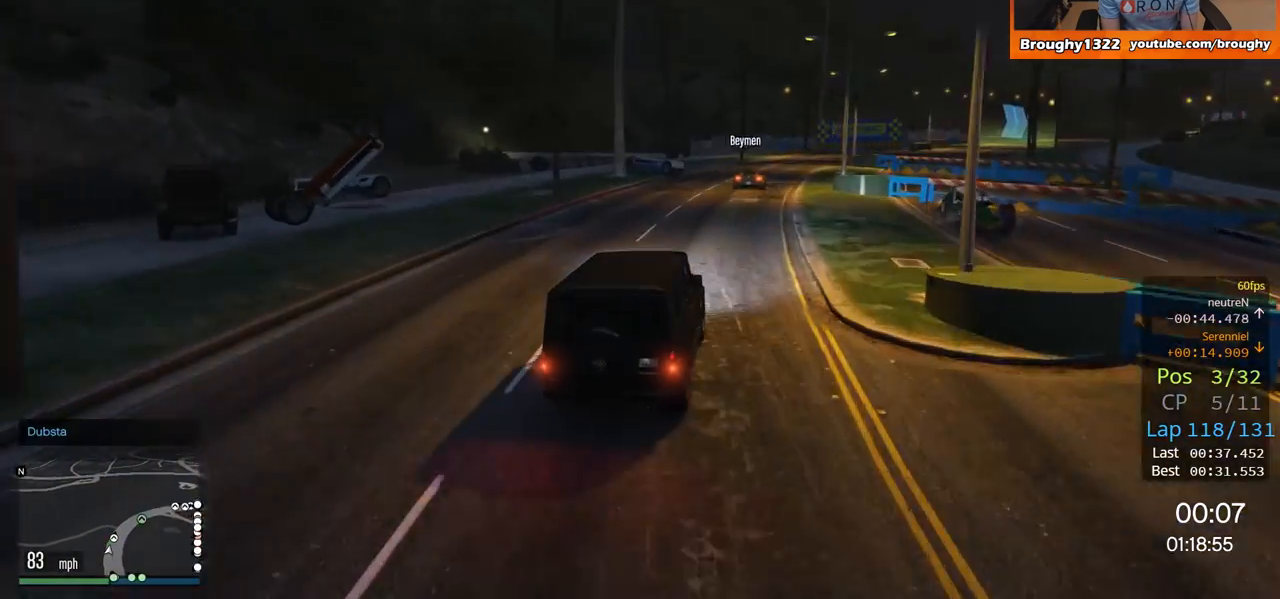
{"buttons": ["R2"], "left_stick": "center", "right_stick": "center", "events": [[151, "left_stick", "center"], [301, "left_stick", "right"], [401, "left_stick", "center"]]}
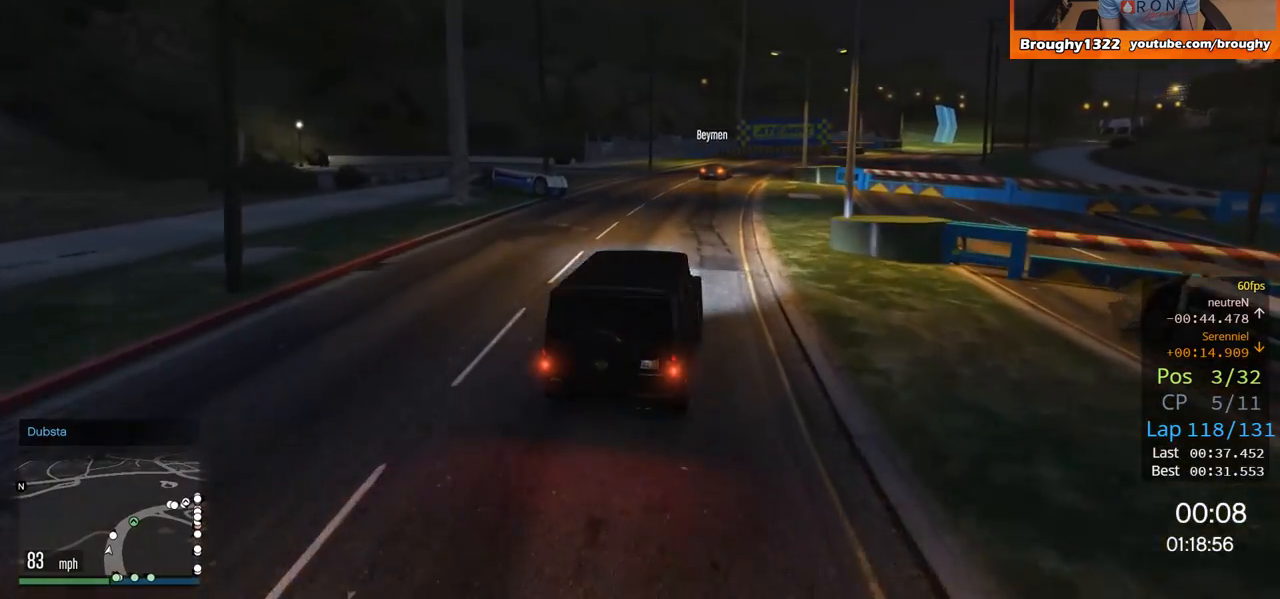
{"buttons": ["R2"], "left_stick": "right", "right_stick": "center", "events": [[400, "left_stick", "right"]]}
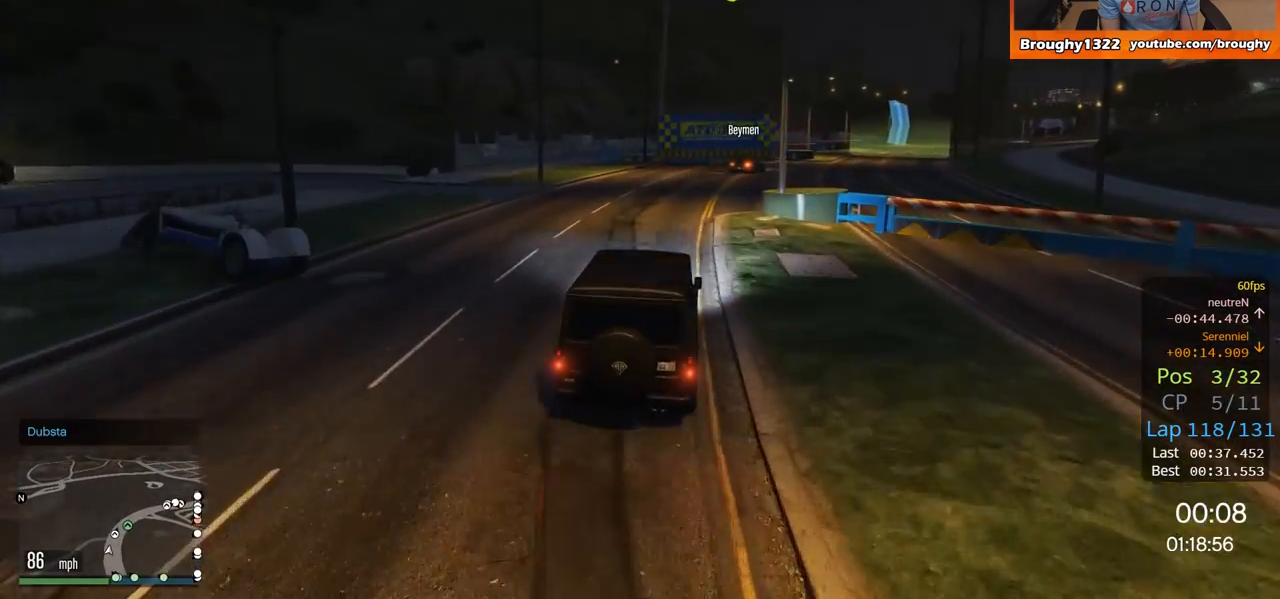
{"buttons": ["R2"], "left_stick": "right", "right_stick": "center", "events": [[367, "left_stick", "center"], [468, "left_stick", "right"]]}
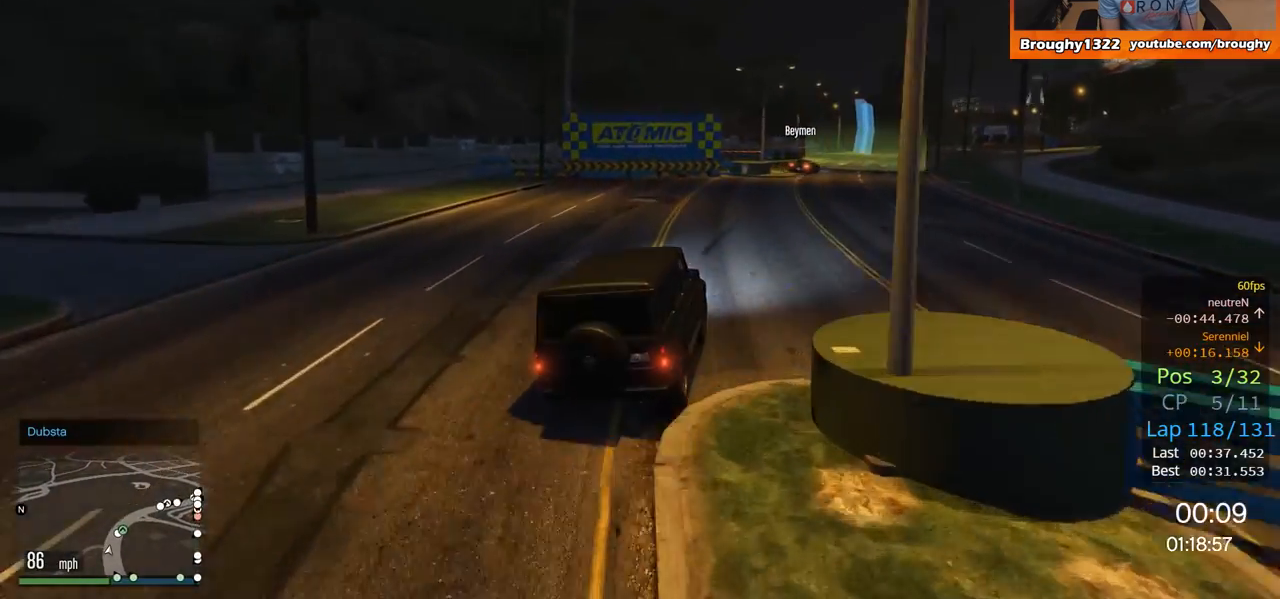
{"buttons": ["R2"], "left_stick": "center", "right_stick": "center", "events": [[300, "left_stick", "center"]]}
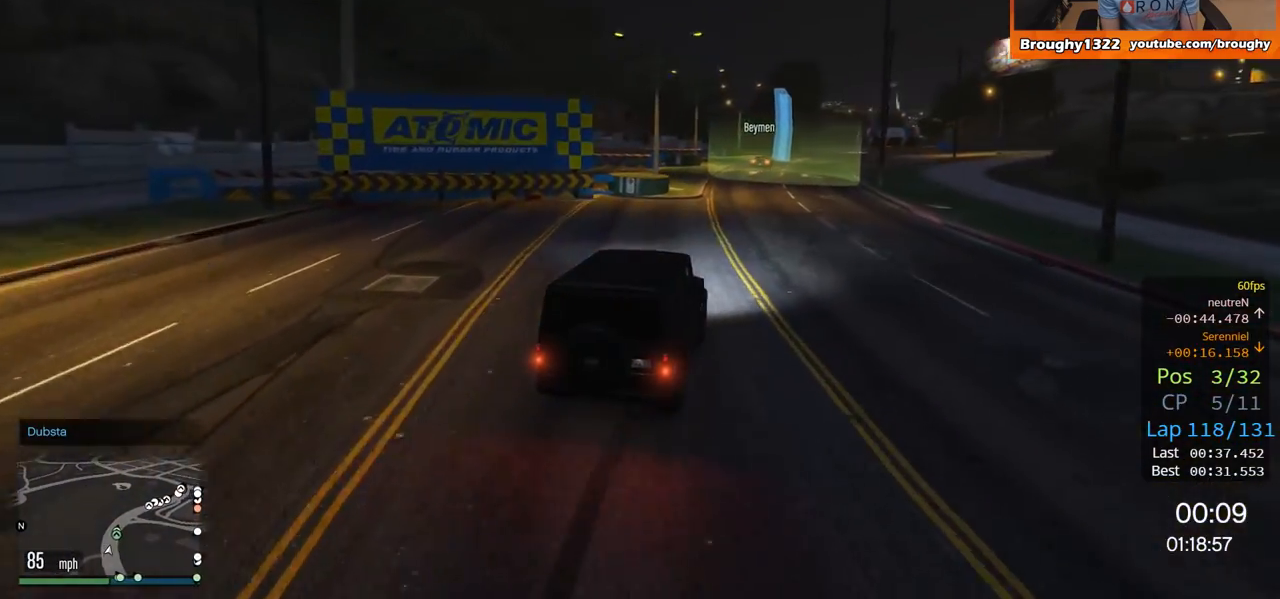
{"buttons": ["R2"], "left_stick": "center", "right_stick": "center", "events": []}
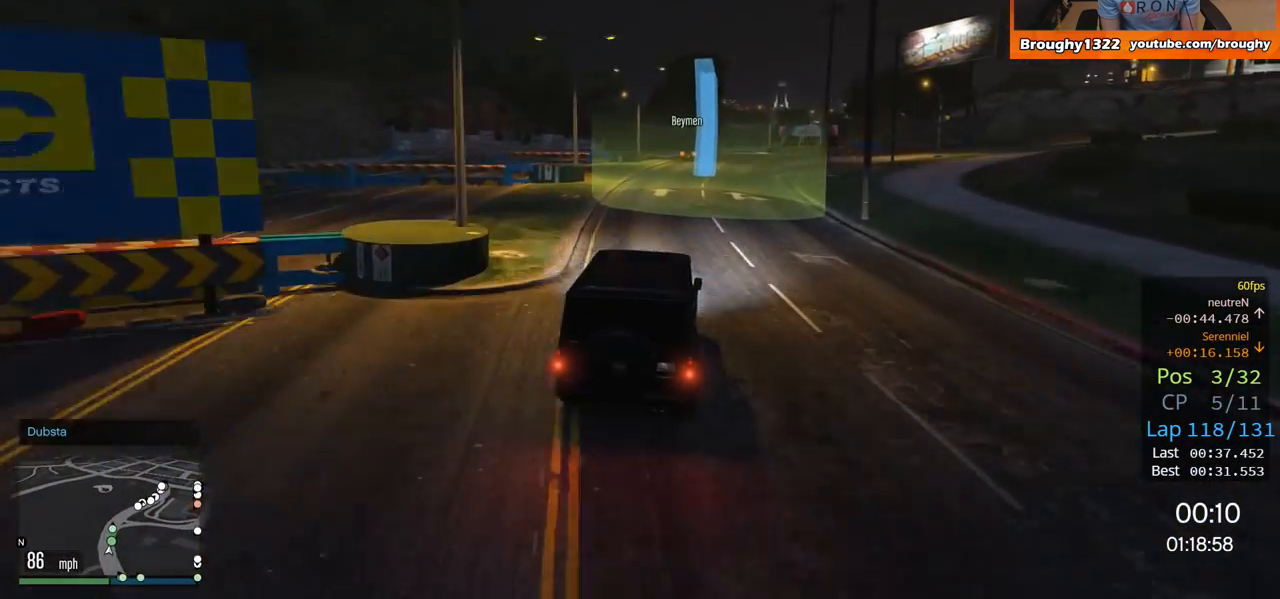
{"buttons": ["R2"], "left_stick": "center", "right_stick": "center", "events": []}
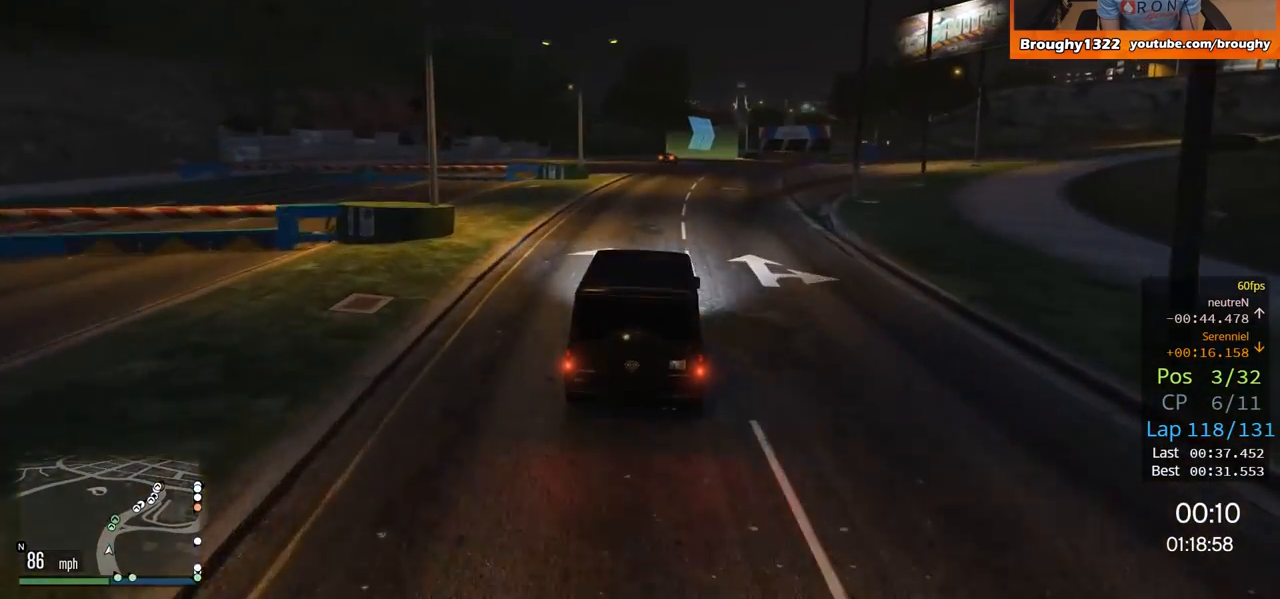
{"buttons": ["R2"], "left_stick": "center", "right_stick": "center", "events": [[367, "left_stick", "right"], [501, "left_stick", "center"]]}
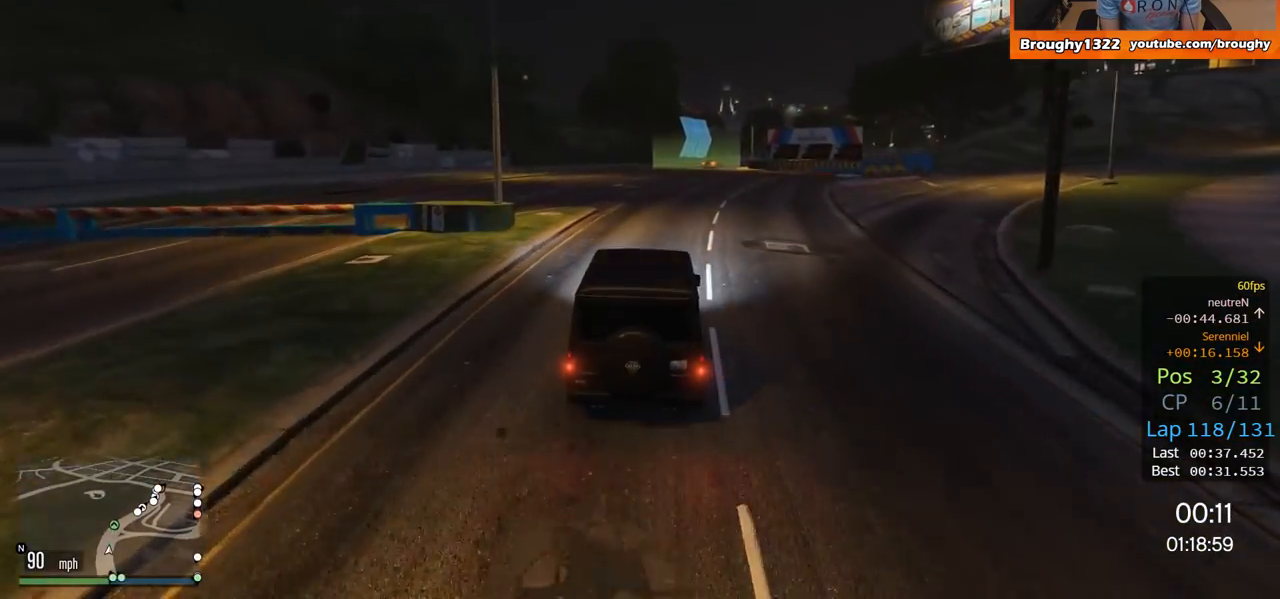
{"buttons": ["R2"], "left_stick": "right", "right_stick": "center", "events": [[334, "left_stick", "right"]]}
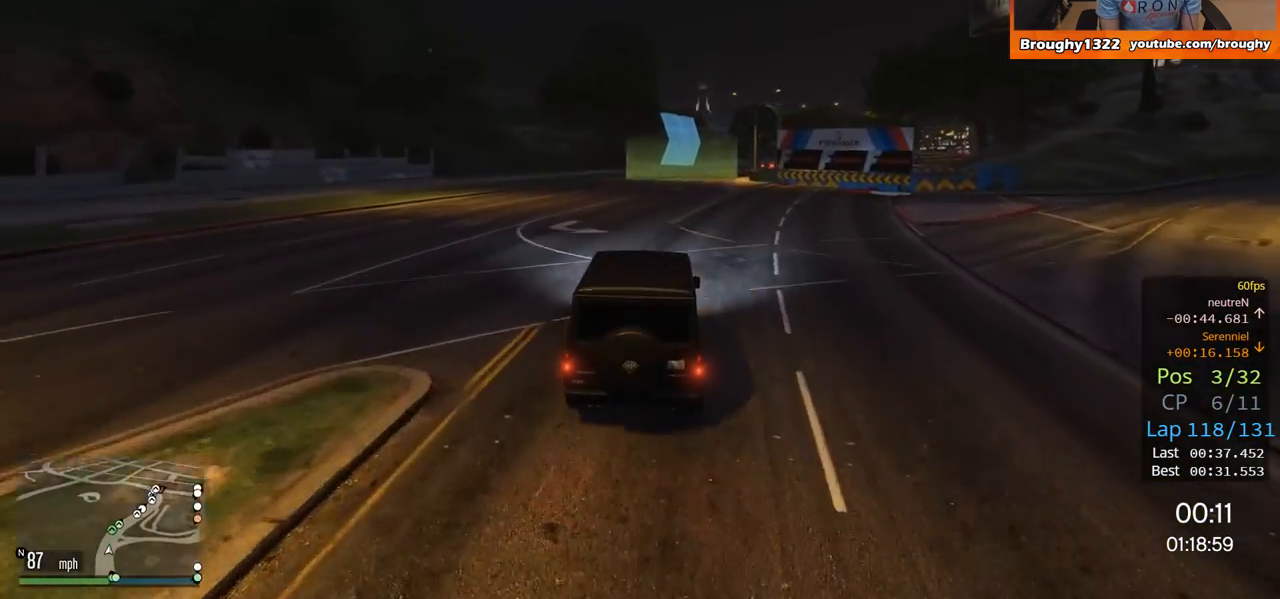
{"buttons": ["R2"], "left_stick": "center", "right_stick": "center", "events": [[50, "left_stick", "center"], [267, "left_stick", "right"], [434, "left_stick", "center"]]}
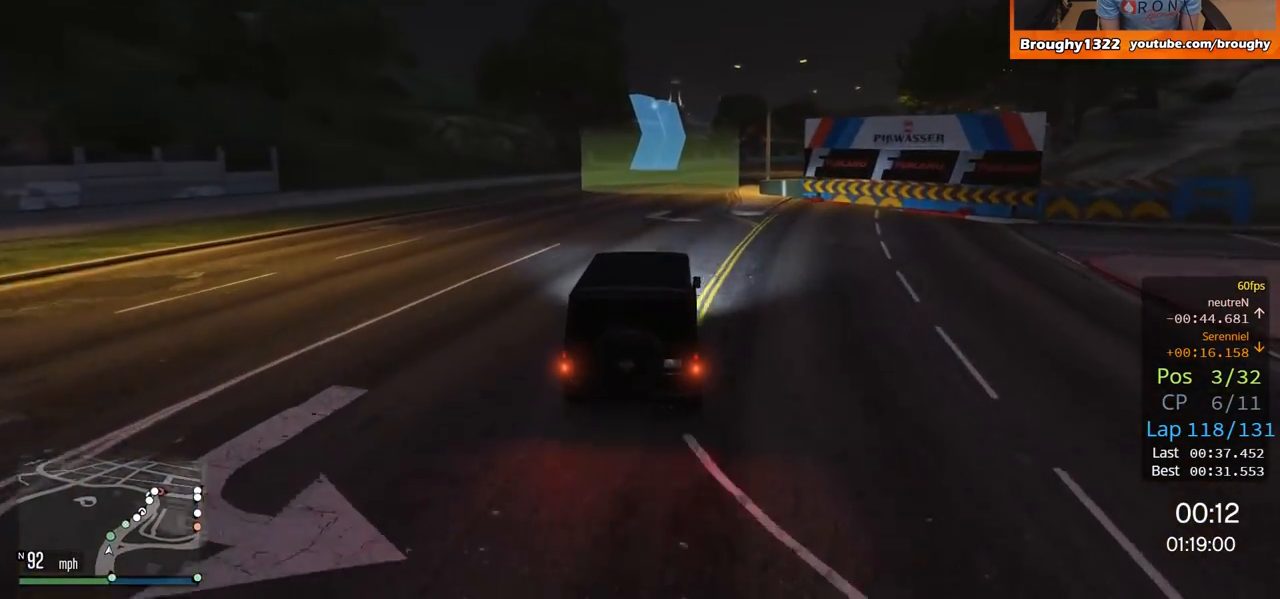
{"buttons": ["R2"], "left_stick": "right", "right_stick": "center", "events": [[117, "left_stick", "right"], [300, "left_stick", "center"], [400, "left_stick", "right"]]}
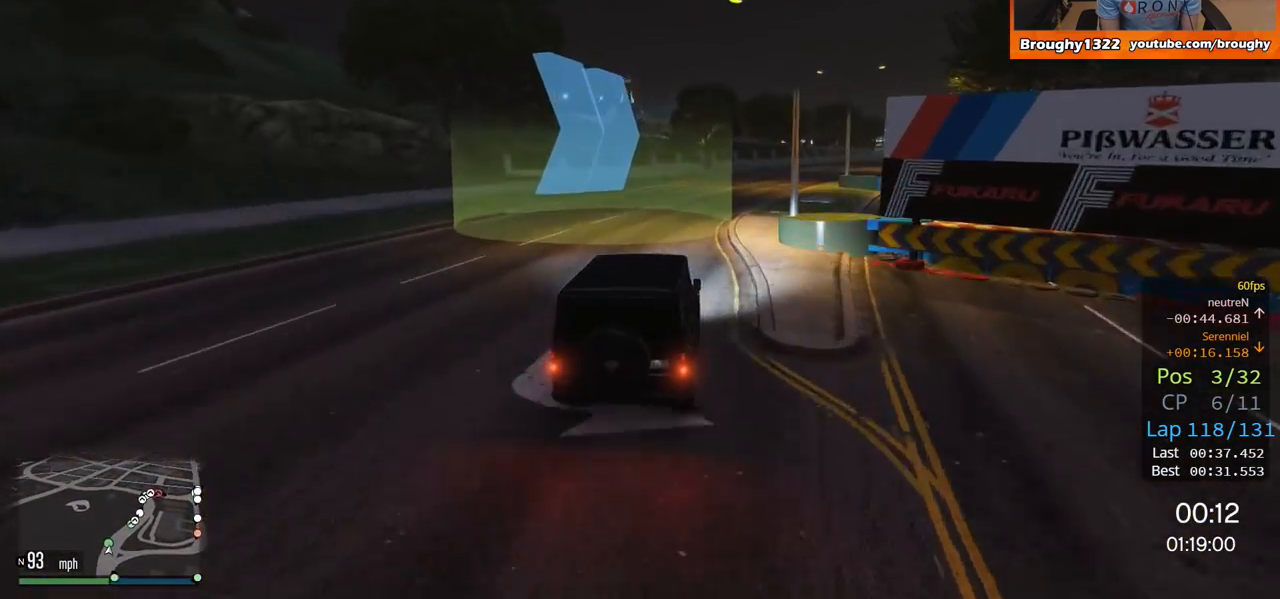
{"buttons": ["R2"], "left_stick": "right", "right_stick": "center", "events": [[34, "left_stick", "center"], [201, "left_stick", "right"], [367, "left_stick", "center"], [434, "left_stick", "right"]]}
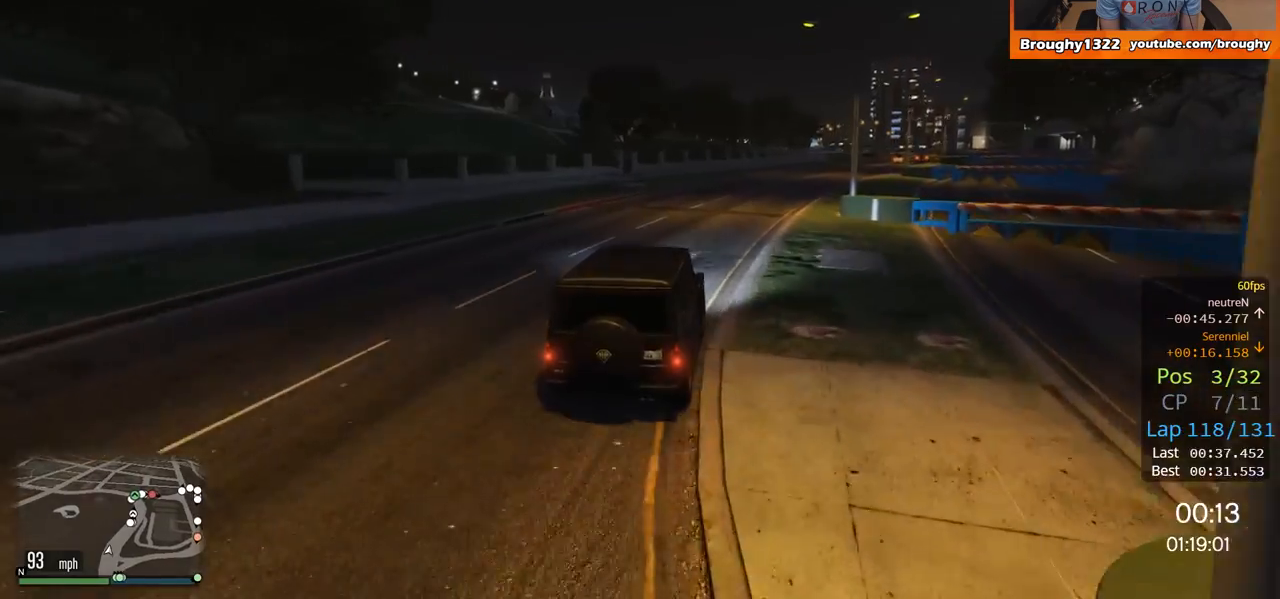
{"buttons": ["R2"], "left_stick": "center", "right_stick": "center", "events": [[150, "left_stick", "center"], [250, "left_stick", "right"], [484, "left_stick", "center"]]}
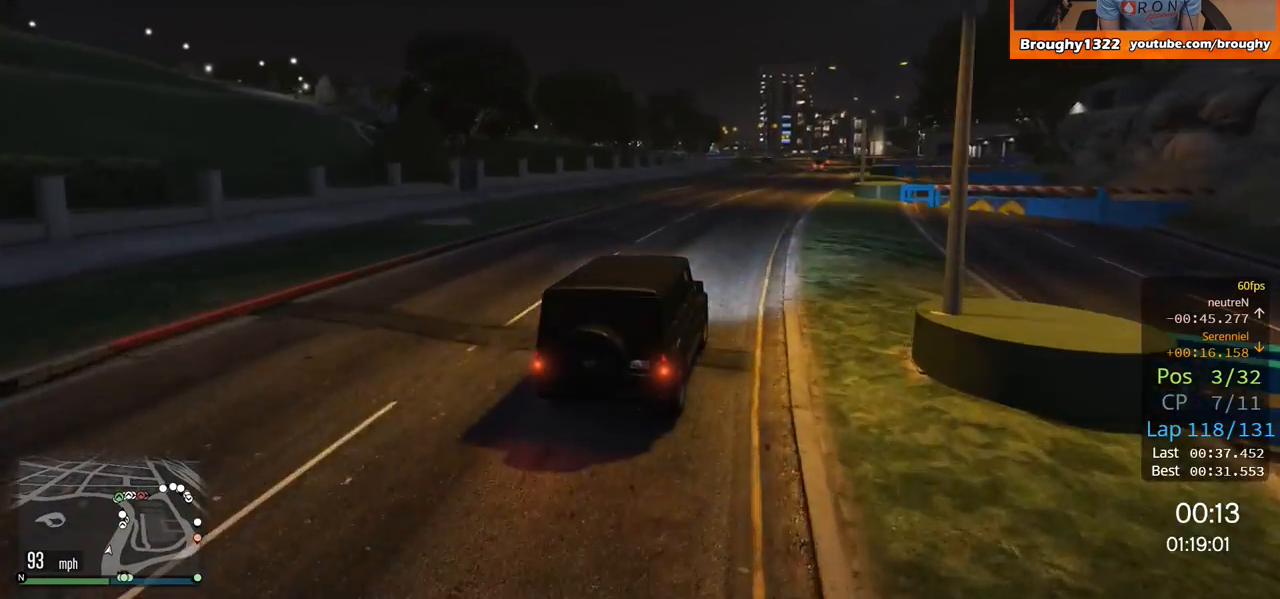
{"buttons": ["R2"], "left_stick": "center", "right_stick": "center", "events": [[16, "left_stick", "right"], [183, "left_stick", "center"]]}